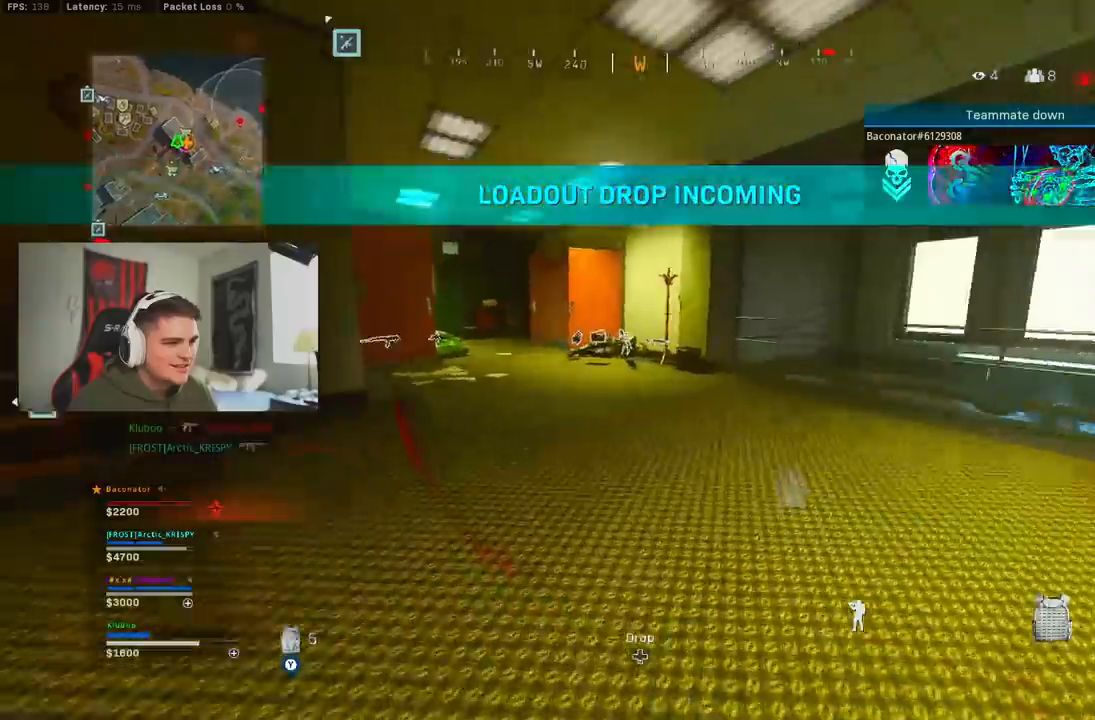
Gameplay with a controller (Xbox layout); each line is a JSON object with the inputs held at the frame after it (dt_ms = milliseconds from this image to that frame). "button_events" lists button changes between this image and that frame as [ms after this image, input, new state], when the widget could be followed in between (sticks are given only as held states).
{"dt_ms": 500, "buttons": [], "left_stick": "up", "right_stick": "center", "button_events": [[50, "B", "up"], [133, "A", "up"]]}
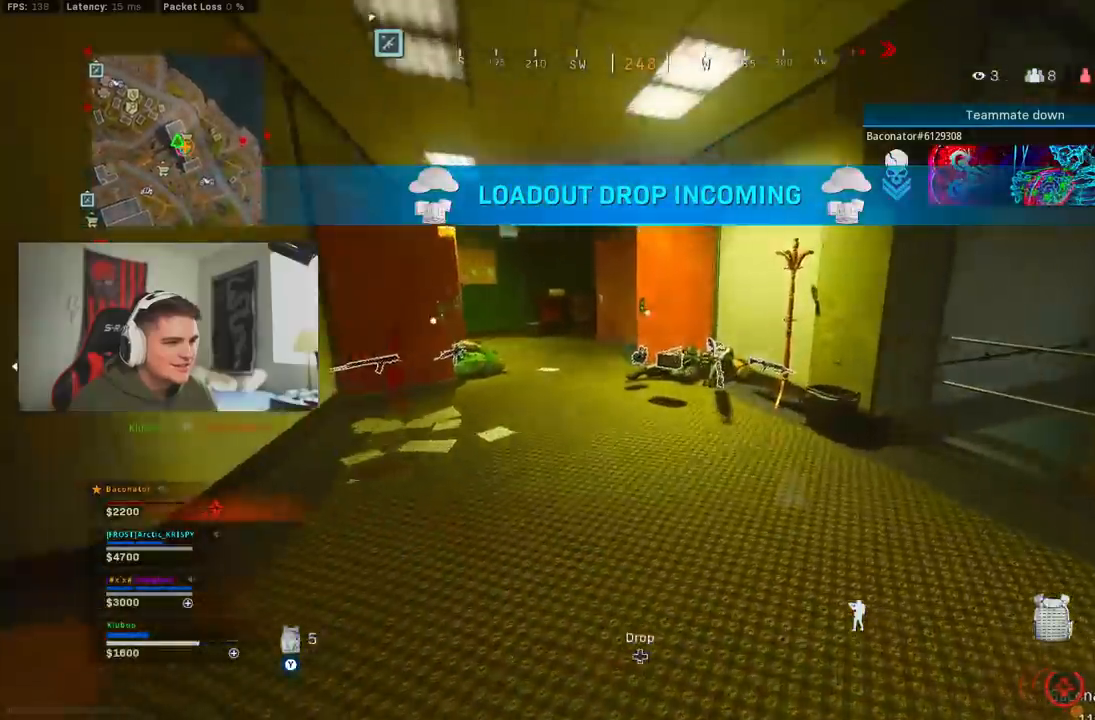
{"dt_ms": 500, "buttons": ["B"], "left_stick": "up", "right_stick": "center", "button_events": [[467, "B", "down"]]}
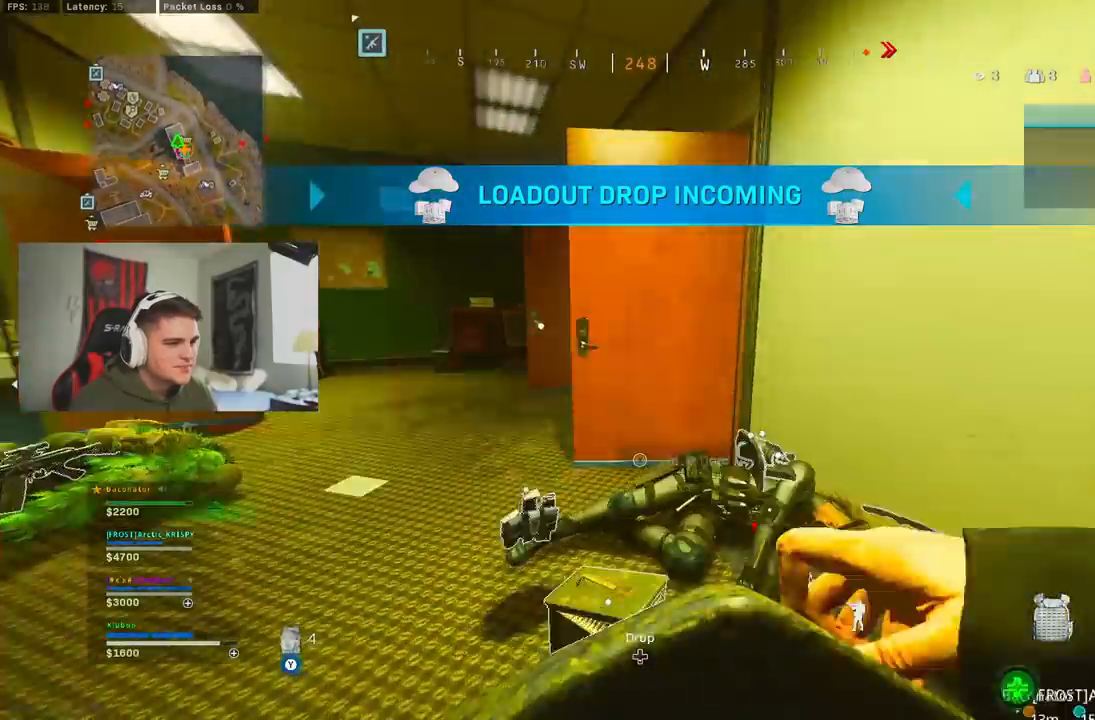
{"dt_ms": 500, "buttons": [], "left_stick": "center", "right_stick": "left", "button_events": [[100, "B", "up"], [150, "B", "down"], [217, "A", "down"], [267, "B", "up"], [367, "A", "up"]]}
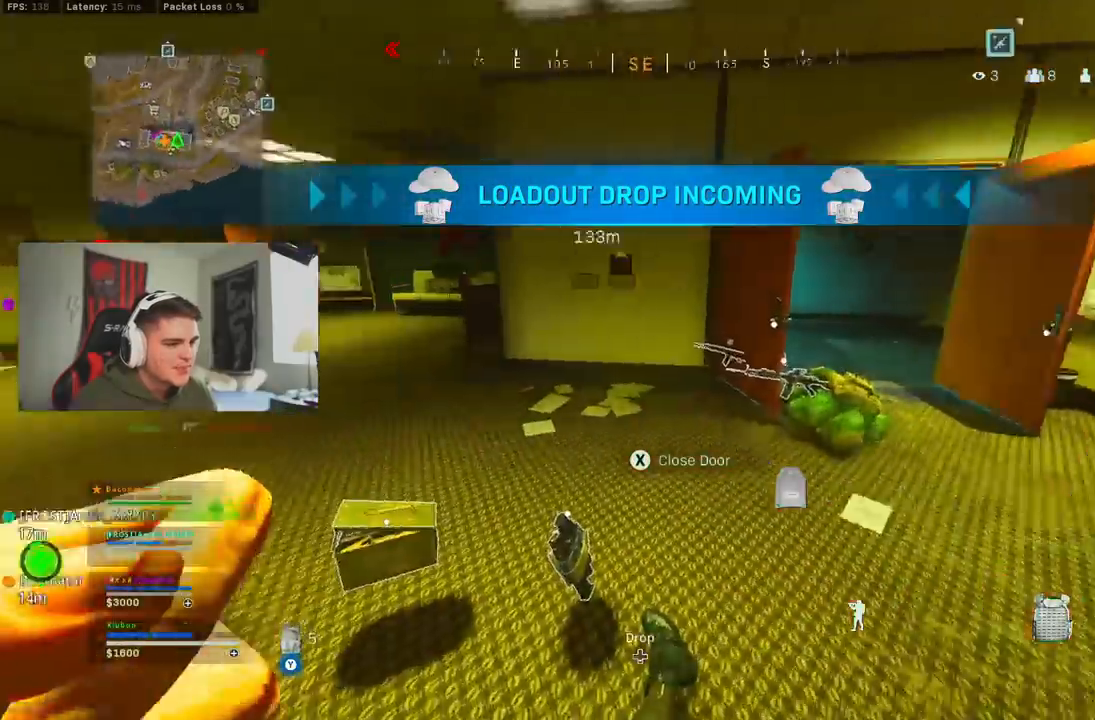
{"dt_ms": 500, "buttons": [], "left_stick": "center", "right_stick": "center", "button_events": []}
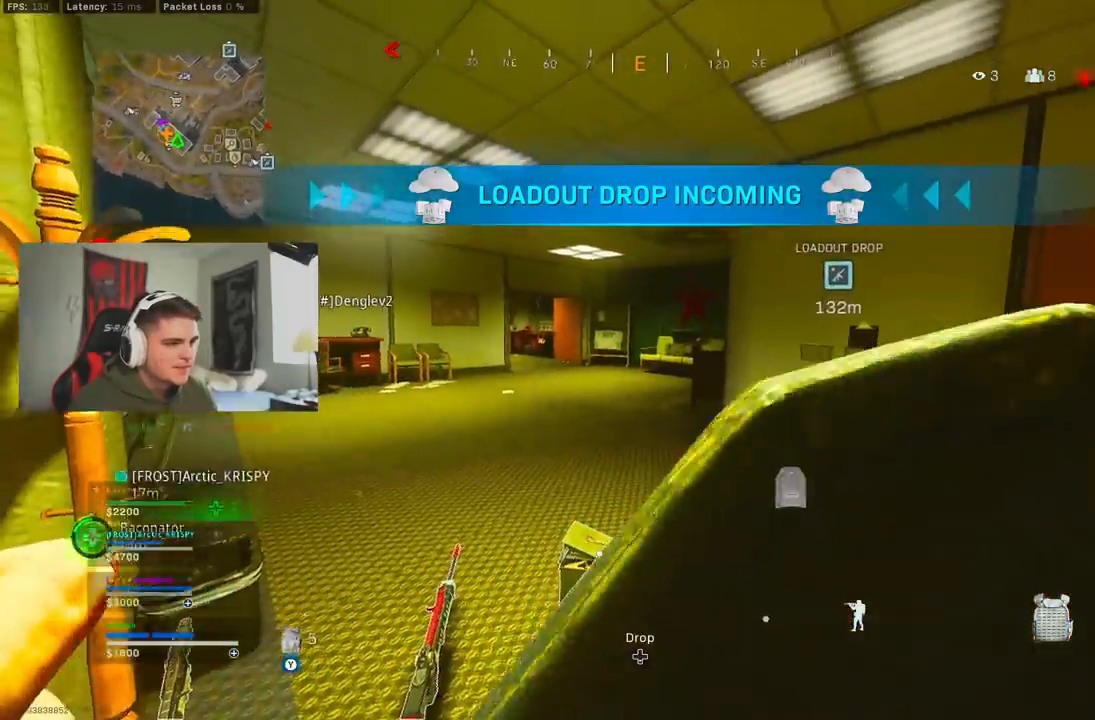
{"dt_ms": 500, "buttons": [], "left_stick": "up", "right_stick": "right", "button_events": []}
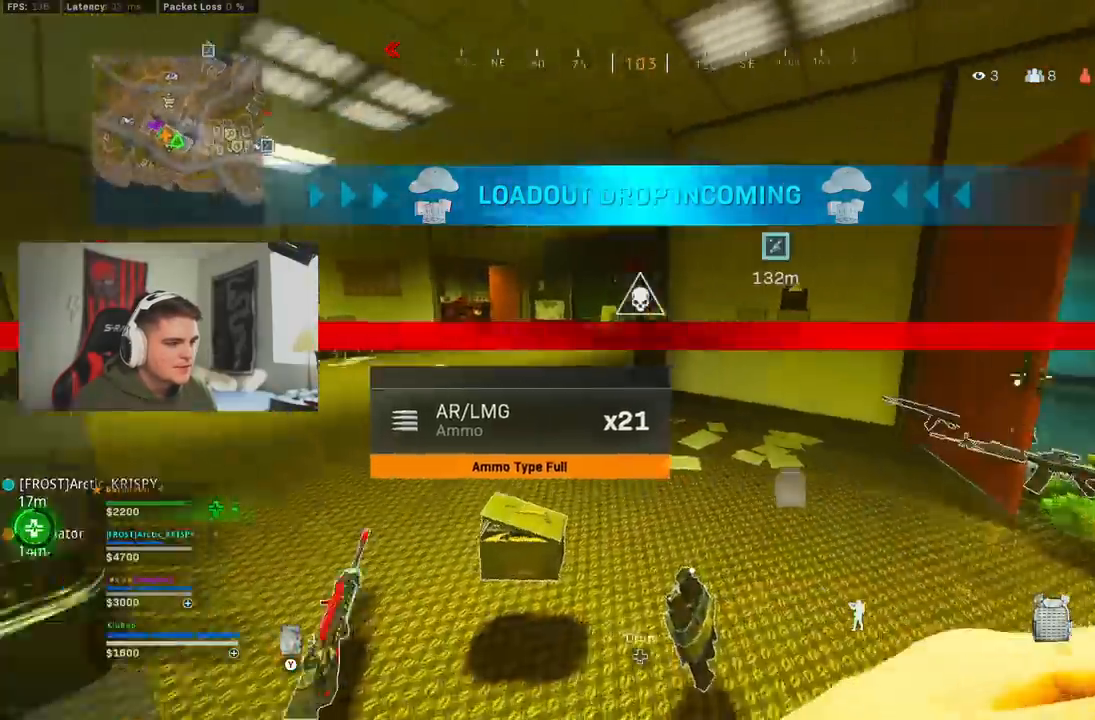
{"dt_ms": 500, "buttons": [], "left_stick": "up", "right_stick": "center"}
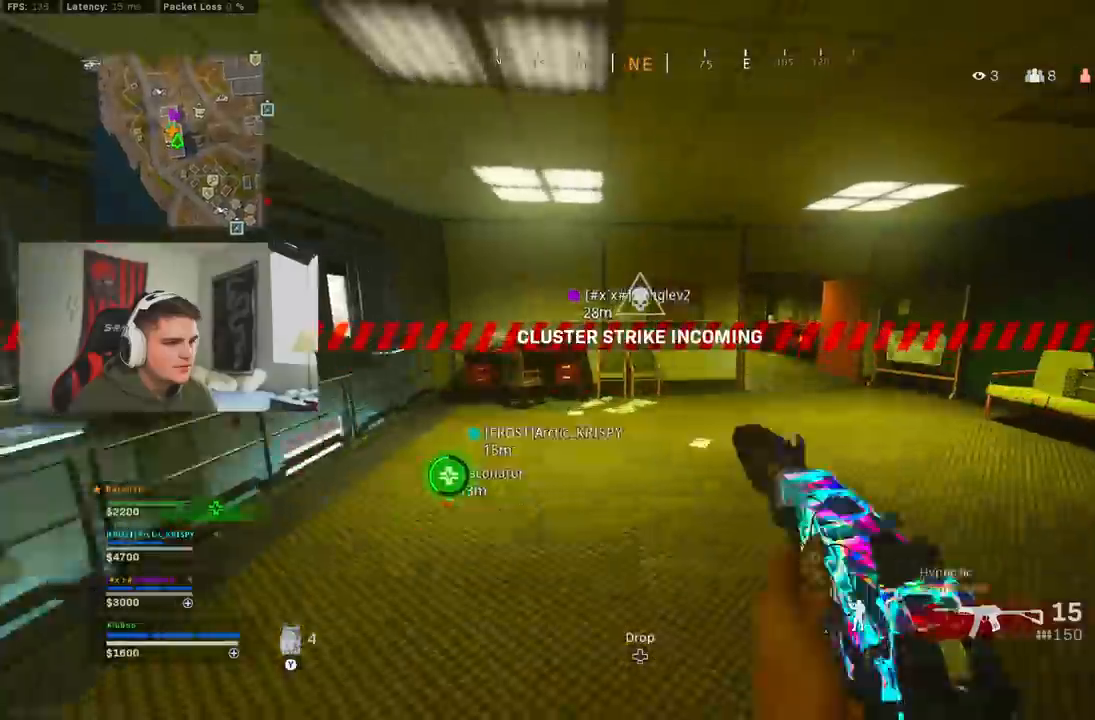
{"dt_ms": 500, "buttons": ["B"], "left_stick": "up", "right_stick": "center", "button_events": [[33, "B", "down"], [33, "X", "down"], [117, "X", "up"]]}
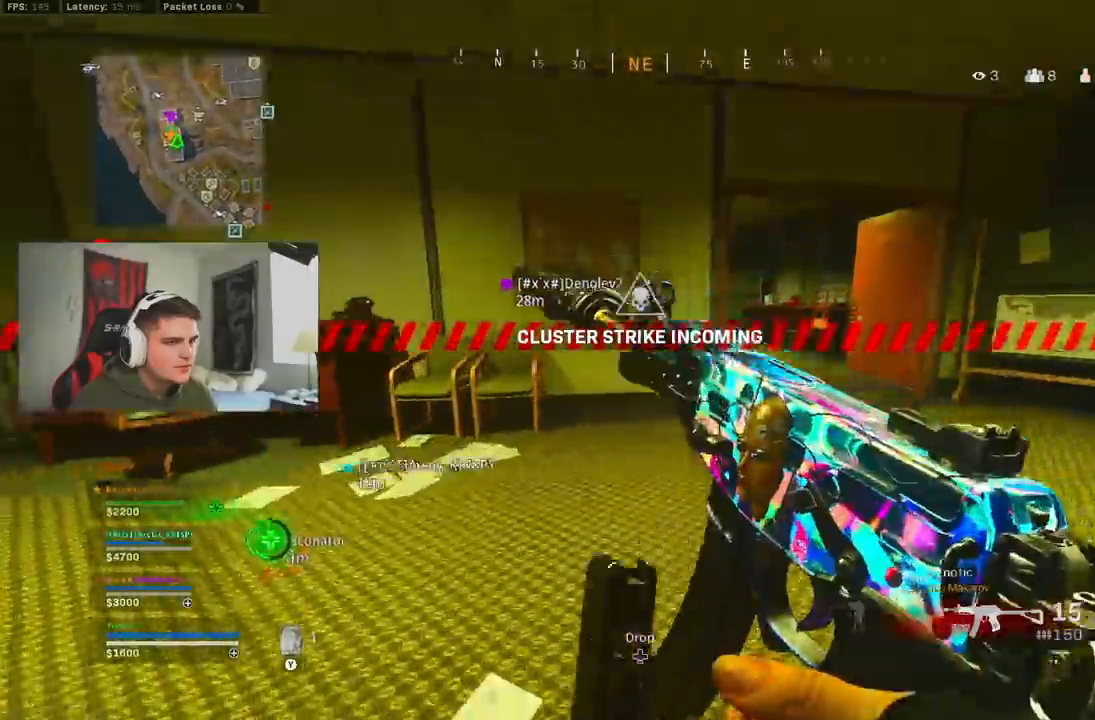
{"dt_ms": 1000, "buttons": ["B"], "left_stick": "up", "right_stick": "center", "button_events": [[100, "B", "up"], [167, "B", "down"], [250, "A", "down"], [283, "B", "up"], [400, "A", "up"], [717, "L3", "down"], [733, "Y", "down"], [817, "Y", "up"], [850, "L3", "up"], [950, "B", "down"]]}
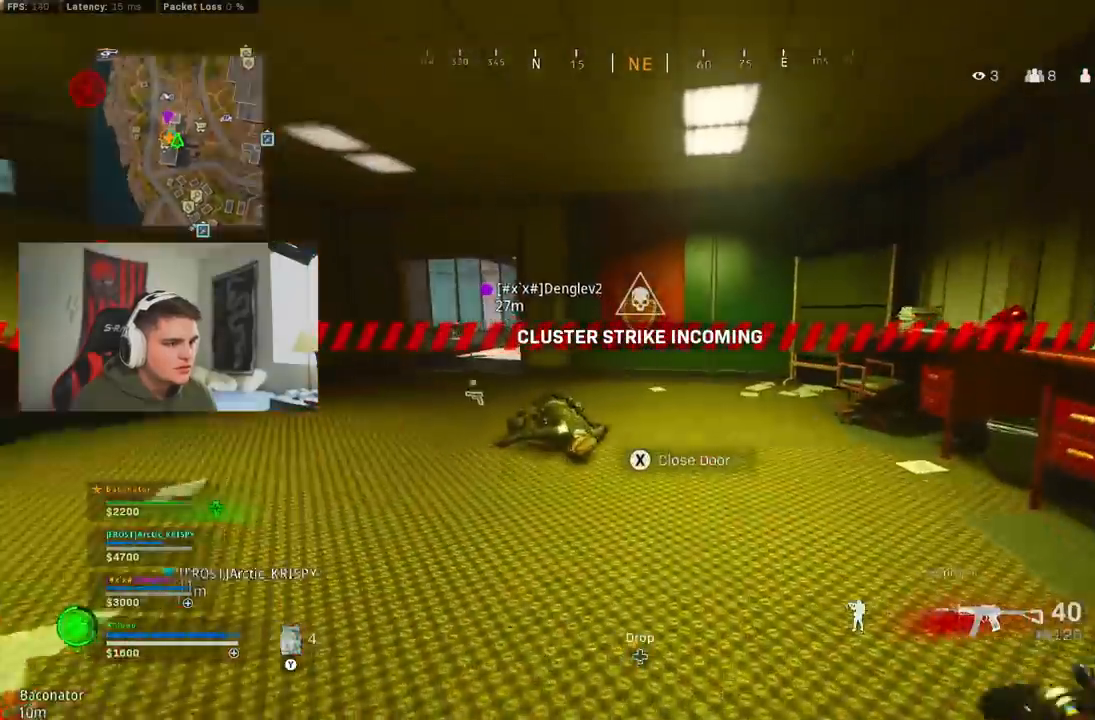
{"dt_ms": 500, "buttons": ["X"], "left_stick": "down-right", "right_stick": "center", "button_events": [[167, "B", "up"], [250, "B", "down"], [383, "A", "down"], [383, "B", "up"], [483, "X", "down"], [500, "A", "up"]]}
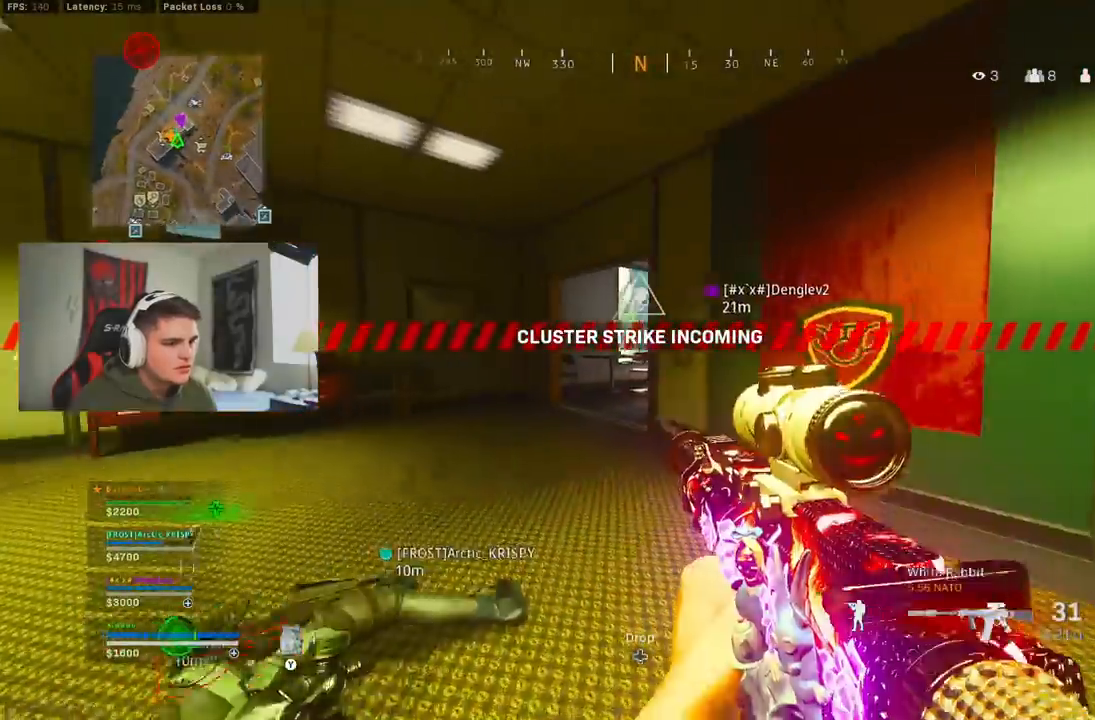
{"dt_ms": 500, "buttons": ["B"], "left_stick": "up-left", "right_stick": "left", "button_events": [[50, "X", "up"], [117, "X", "down"], [200, "X", "up"], [417, "B", "down"]]}
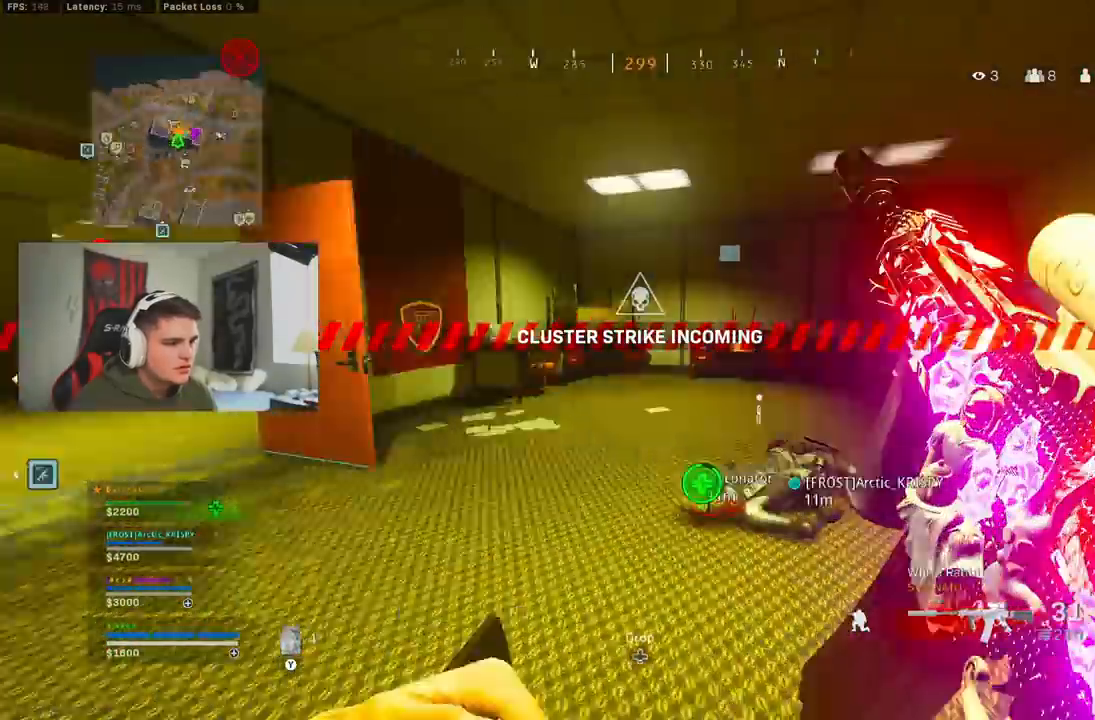
{"dt_ms": 500, "buttons": [], "left_stick": "up-left", "right_stick": "center", "button_events": [[33, "B", "up"], [83, "B", "down"], [200, "B", "up"]]}
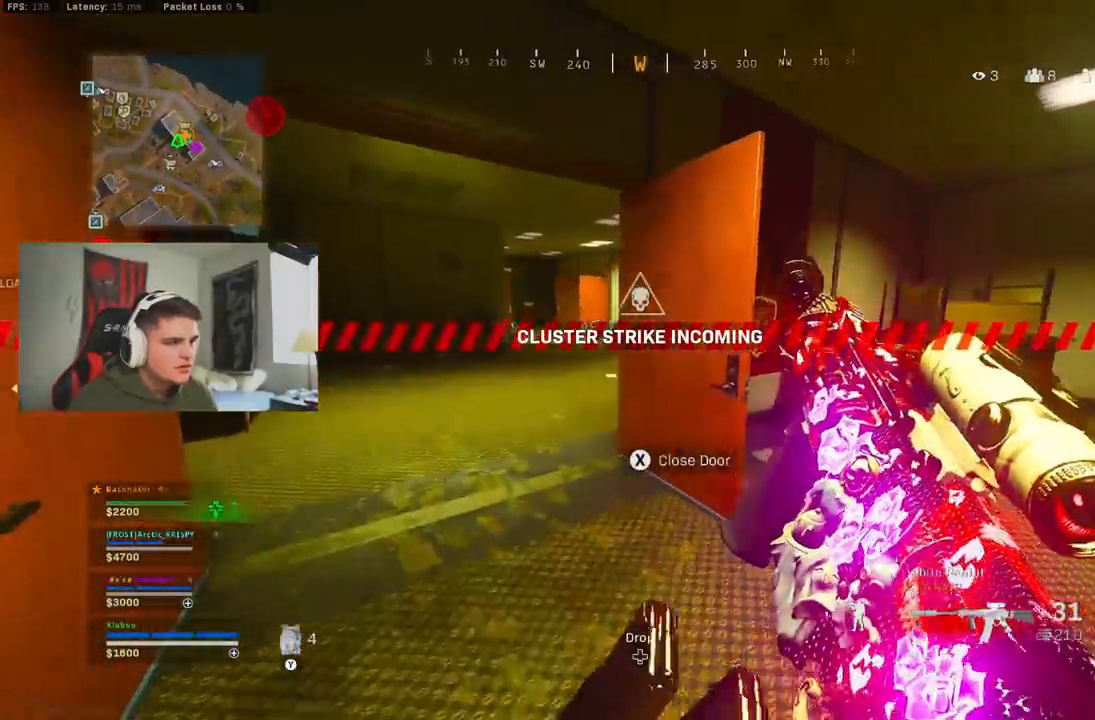
{"dt_ms": 500, "buttons": [], "left_stick": "up-left", "right_stick": "center", "button_events": []}